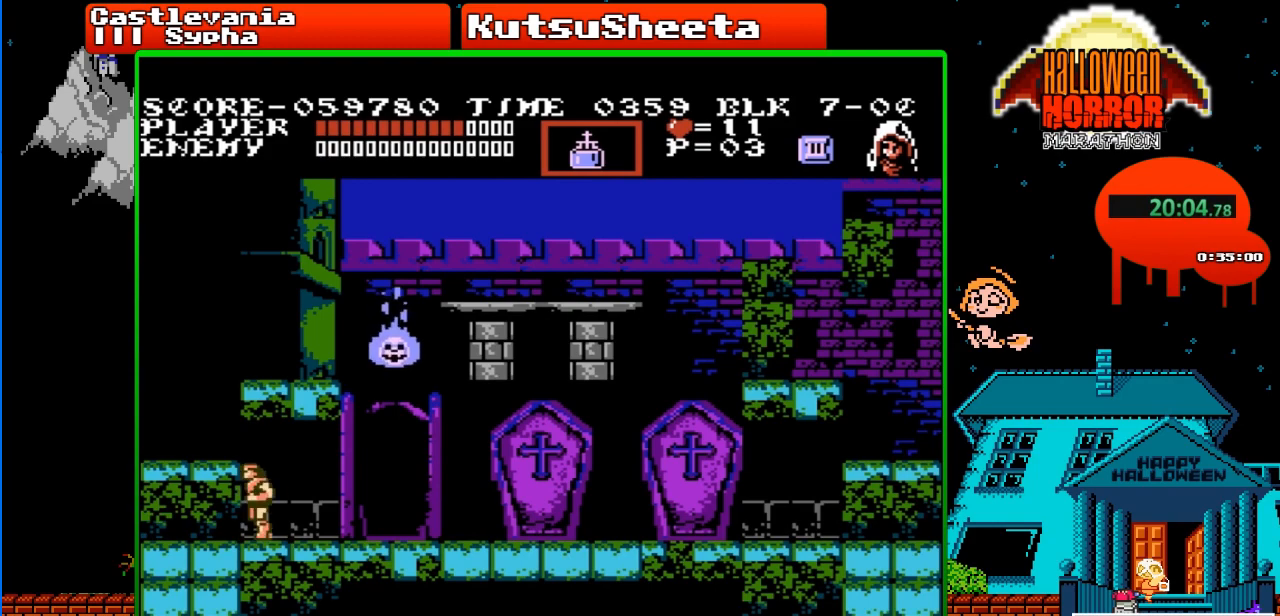
Gameplay with a controller (Nintendo layout); each line is a JSON object with the inputs held at the frame after it. "events" lists button and stick changes between this image and that frame as [ms after this image, input, new state], when the widget could be followed in between. Not read: L3 R3.
{"buttons": ["B", "DPAD_LEFT"], "events": []}
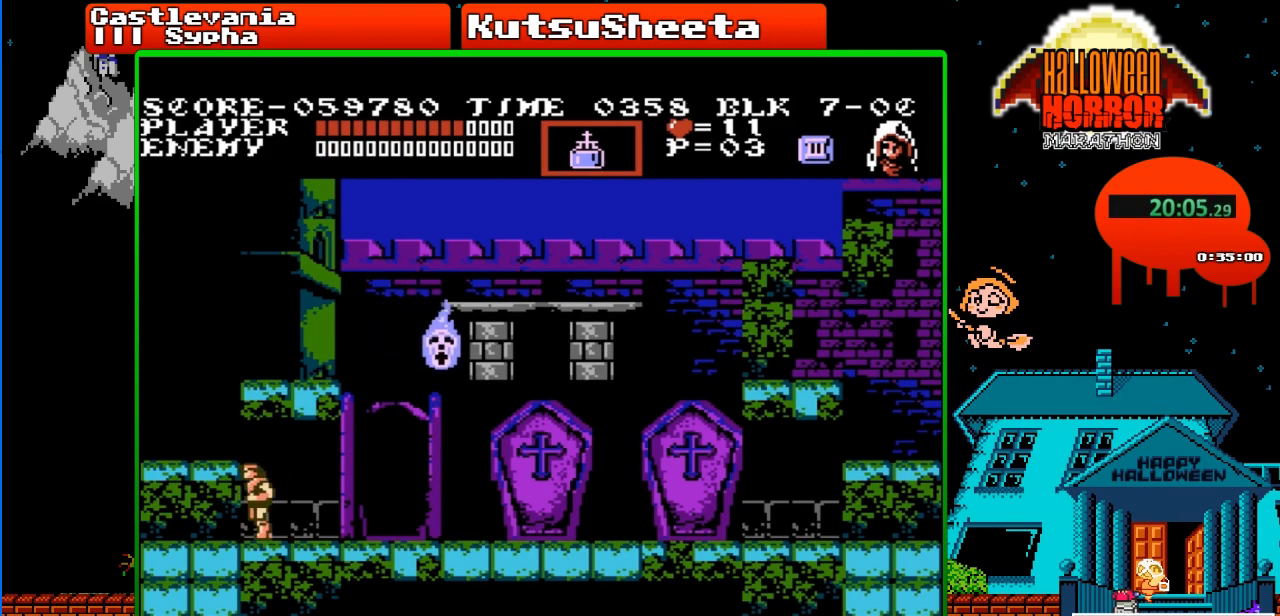
{"buttons": ["B", "DPAD_LEFT"], "events": []}
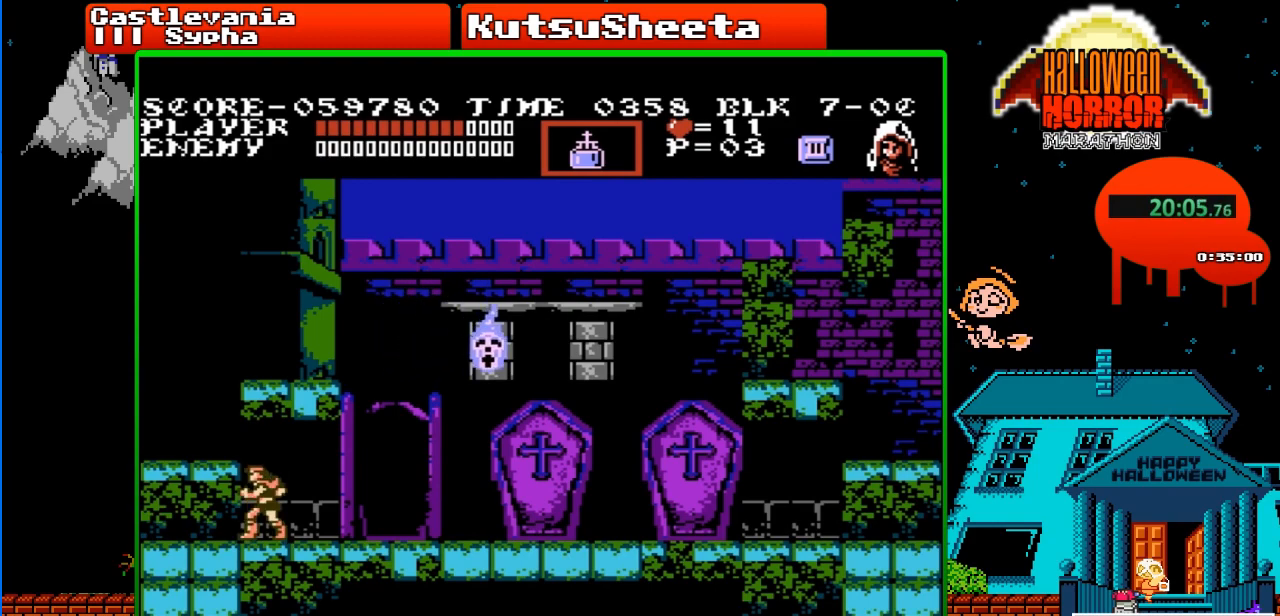
{"buttons": ["B", "DPAD_LEFT"], "events": []}
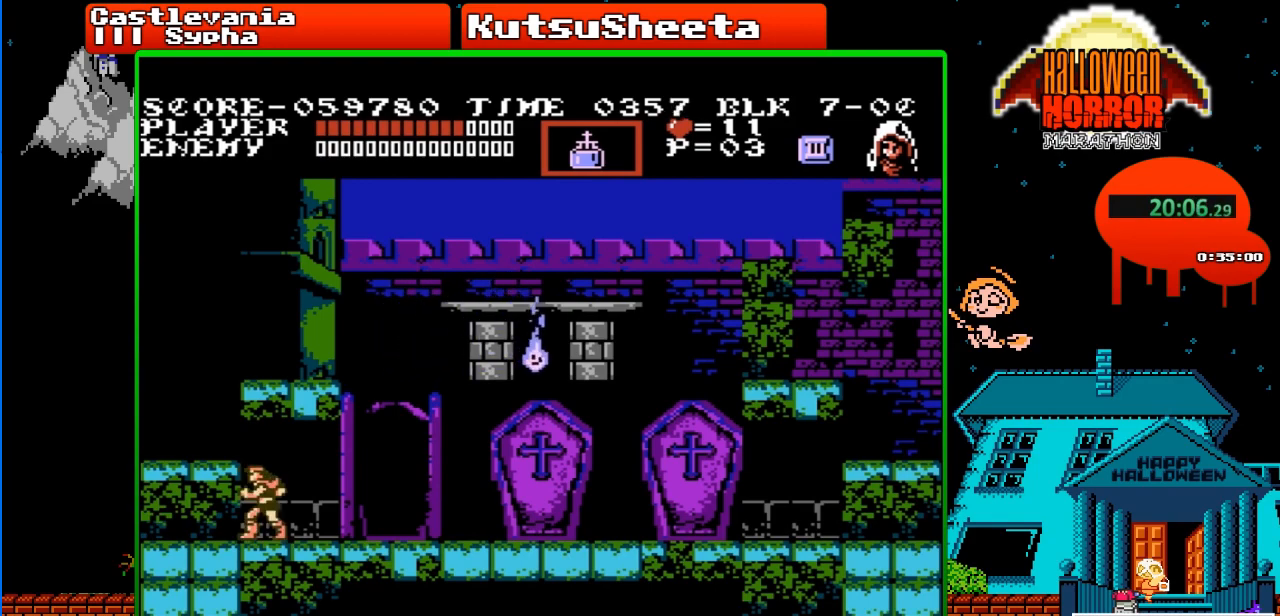
{"buttons": ["B", "DPAD_LEFT"], "events": []}
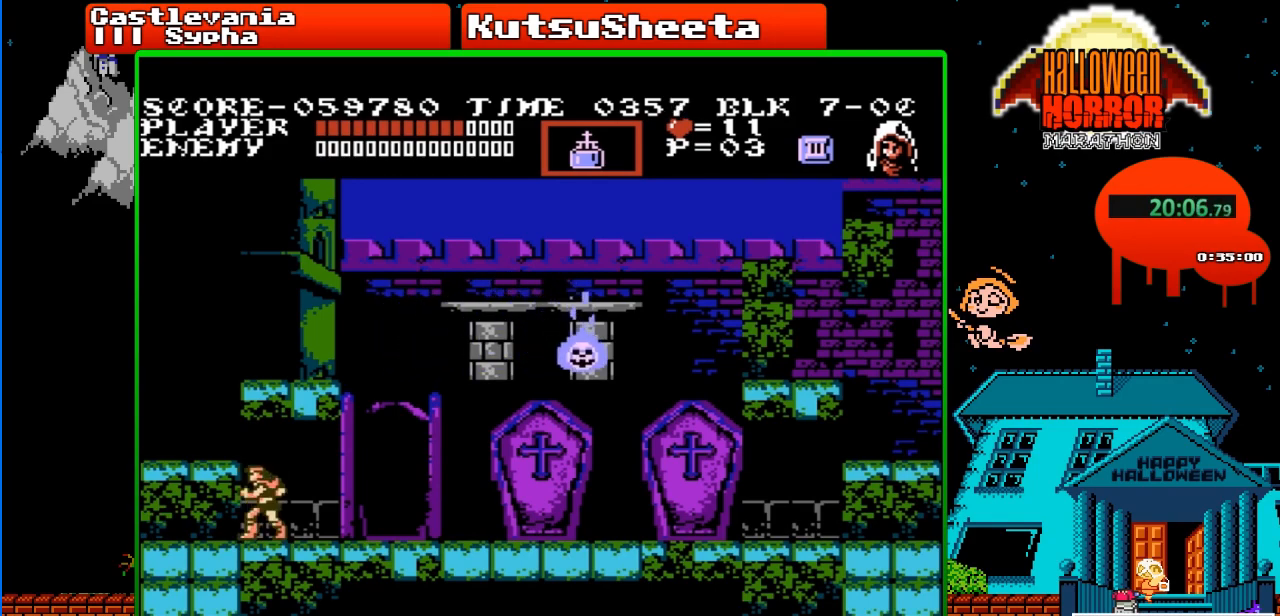
{"buttons": ["B", "DPAD_LEFT"], "events": []}
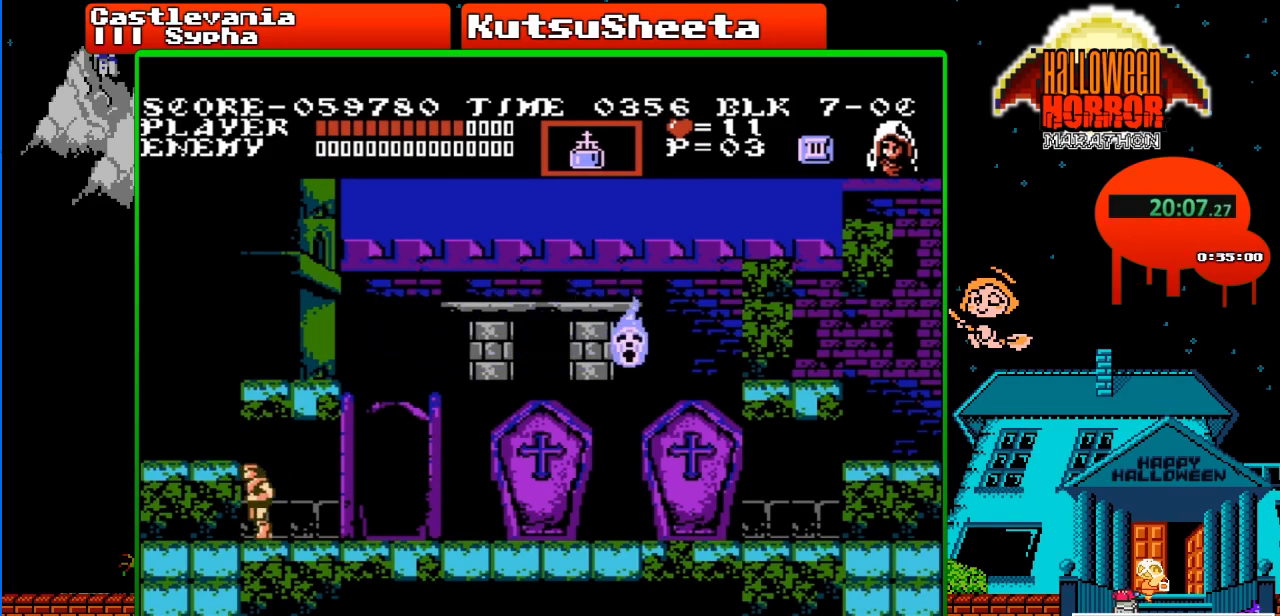
{"buttons": ["DPAD_RIGHT"], "events": [[400, "DPAD_LEFT", "up"], [450, "B", "up"], [467, "DPAD_RIGHT", "down"]]}
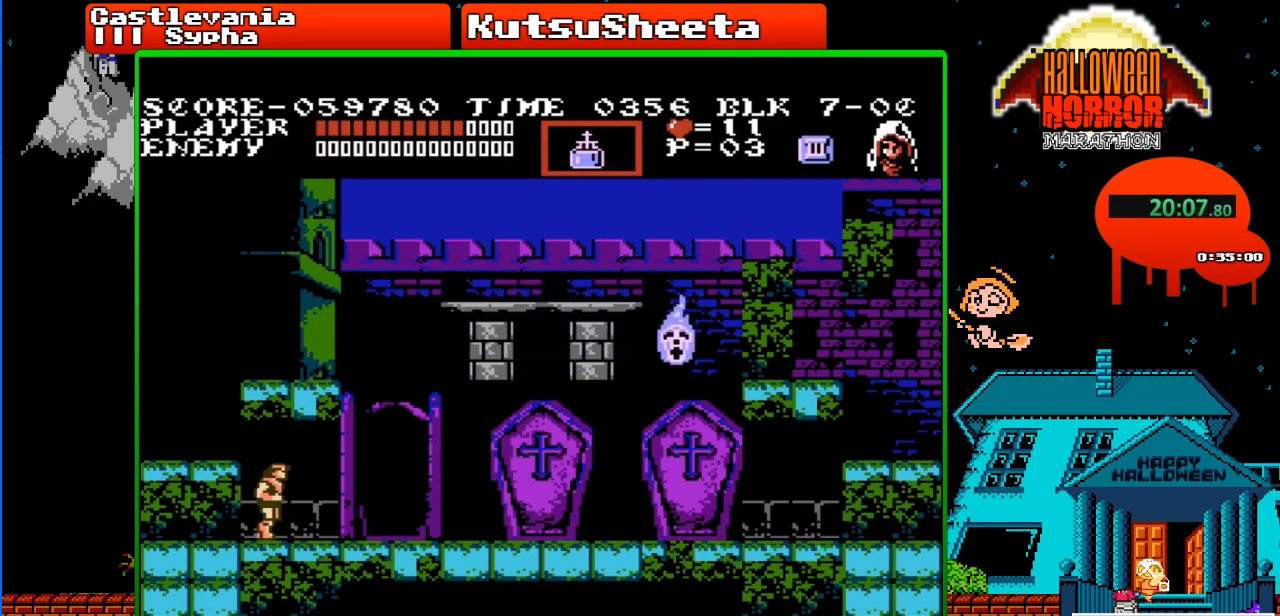
{"buttons": ["B"], "events": [[50, "B", "down"], [150, "DPAD_RIGHT", "up"]]}
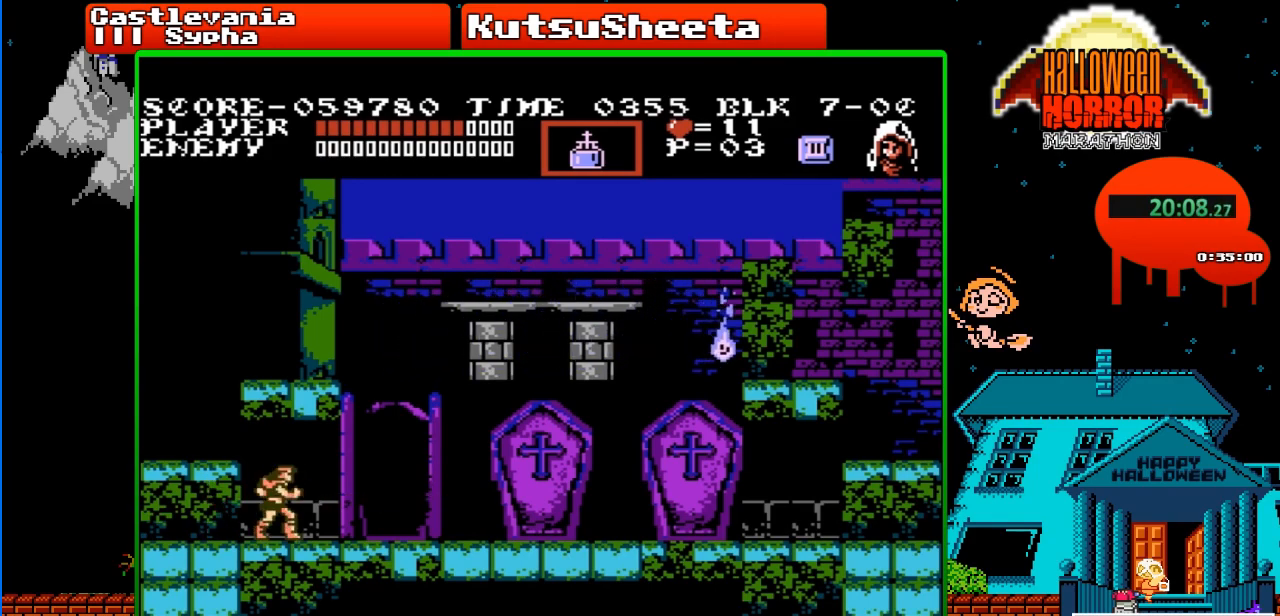
{"buttons": ["B", "DPAD_LEFT"], "events": [[33, "DPAD_LEFT", "down"]]}
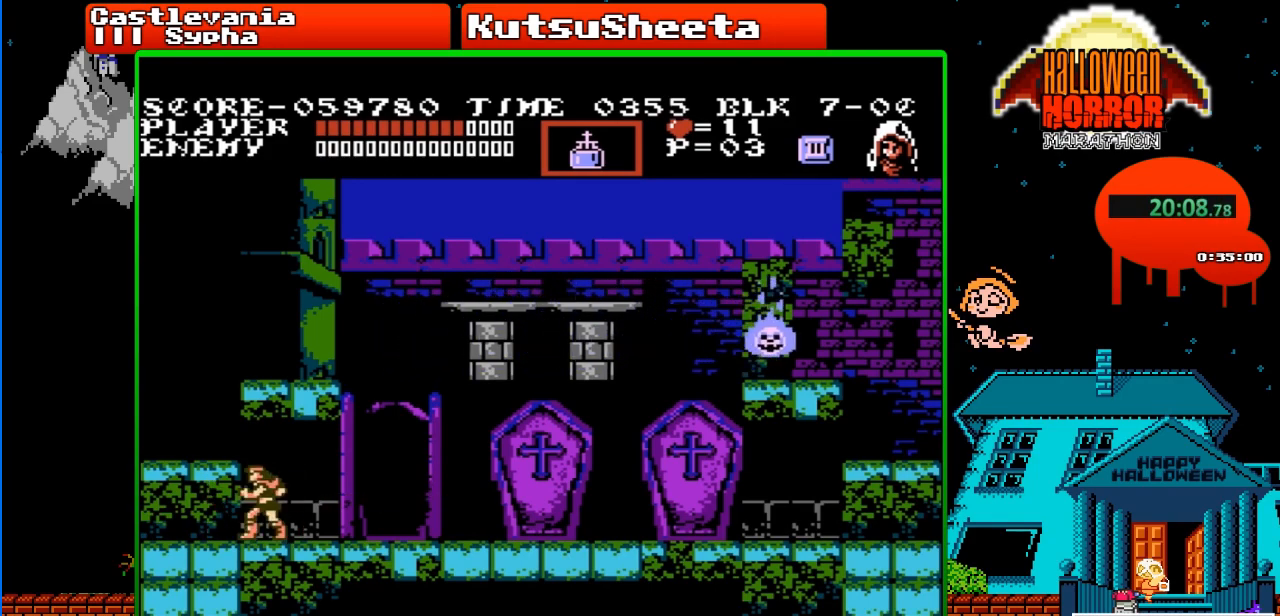
{"buttons": ["B", "DPAD_LEFT"], "events": []}
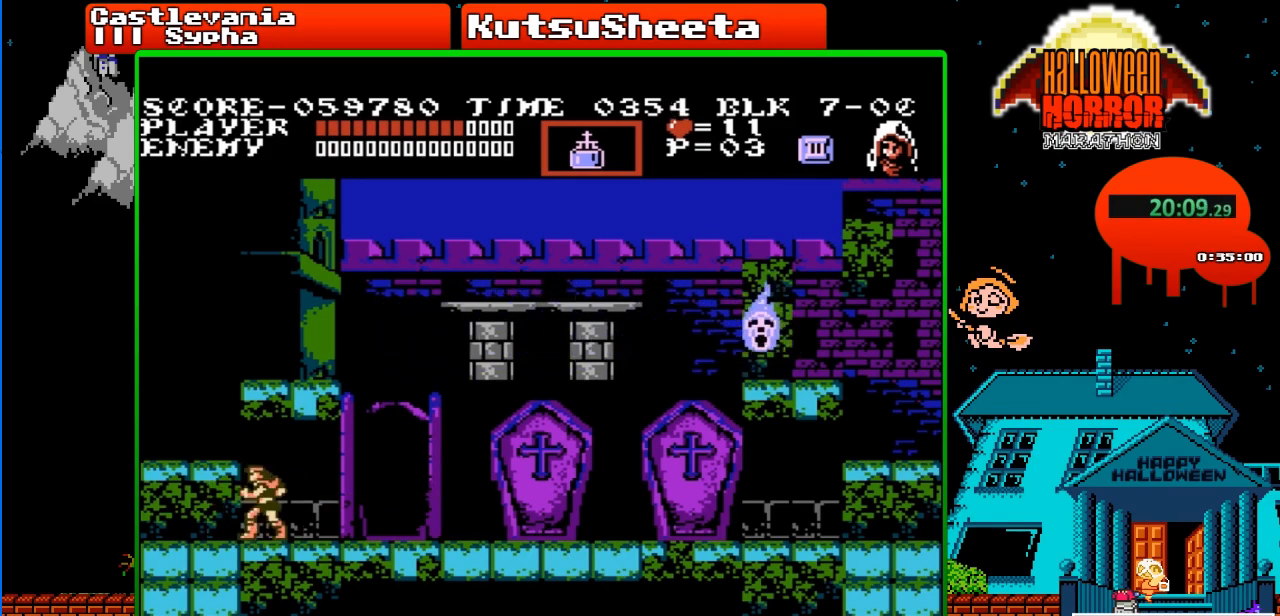
{"buttons": ["B", "DPAD_LEFT"], "events": []}
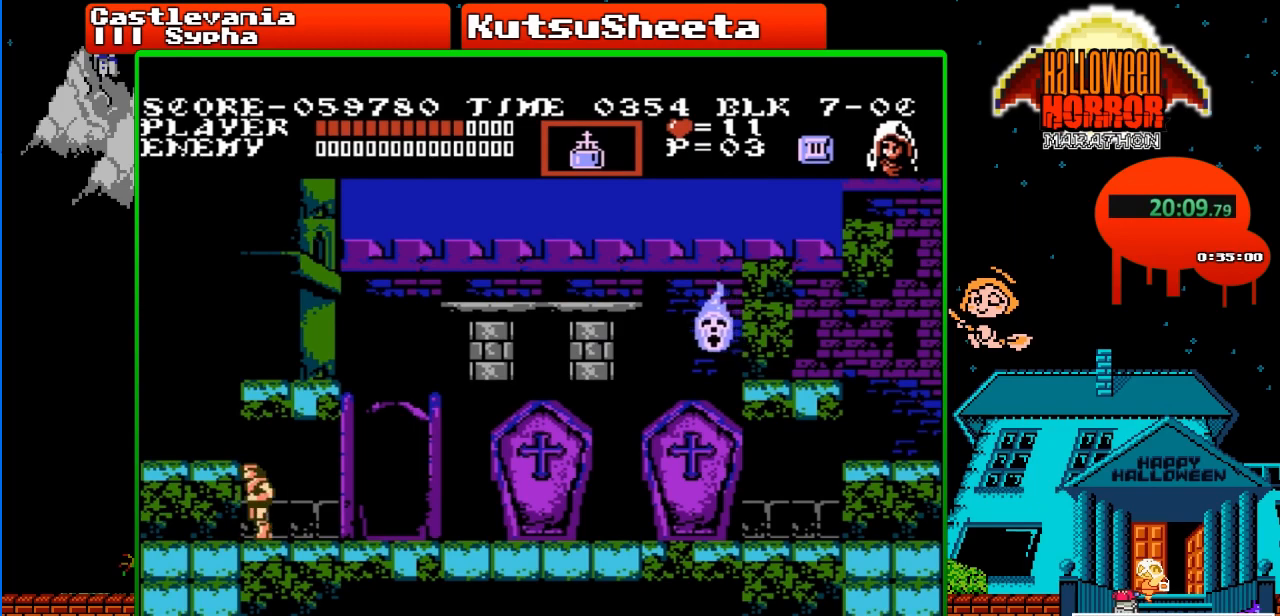
{"buttons": ["B", "DPAD_LEFT"], "events": []}
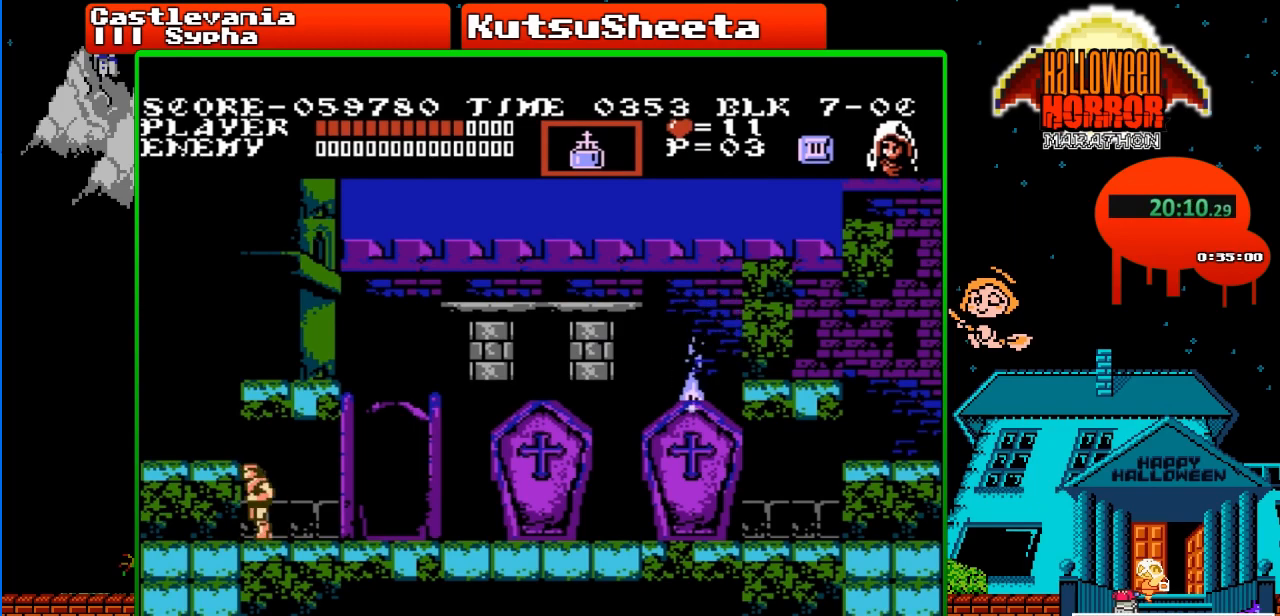
{"buttons": ["B", "DPAD_LEFT"], "events": []}
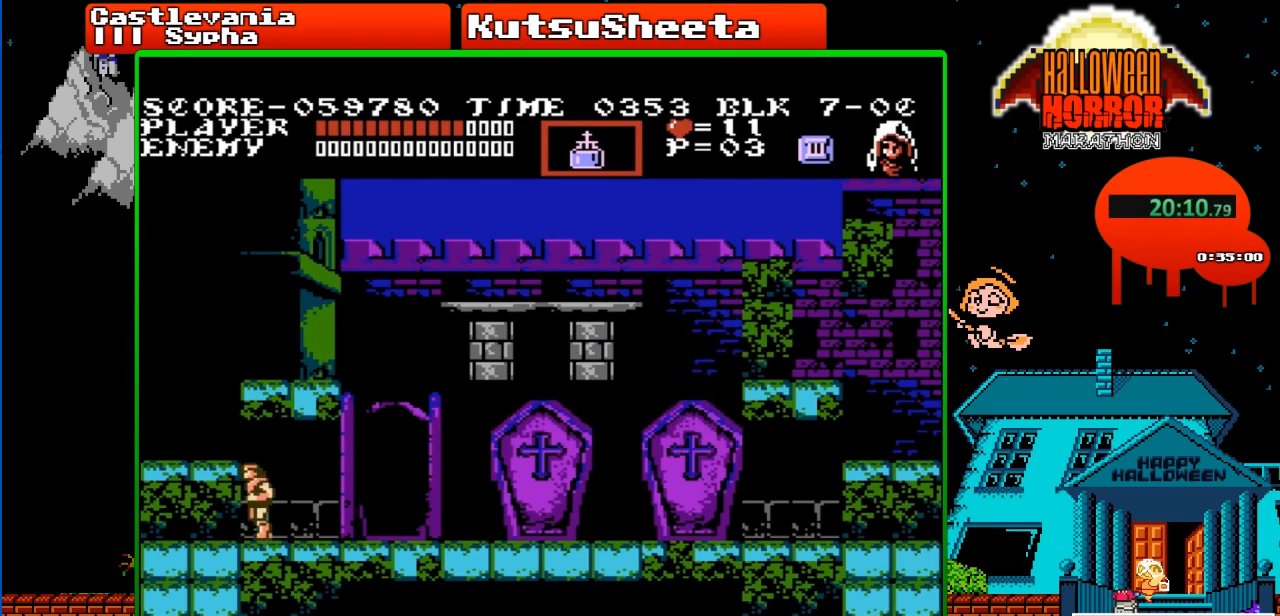
{"buttons": ["B", "DPAD_RIGHT"], "events": [[367, "DPAD_LEFT", "up"], [417, "DPAD_RIGHT", "down"]]}
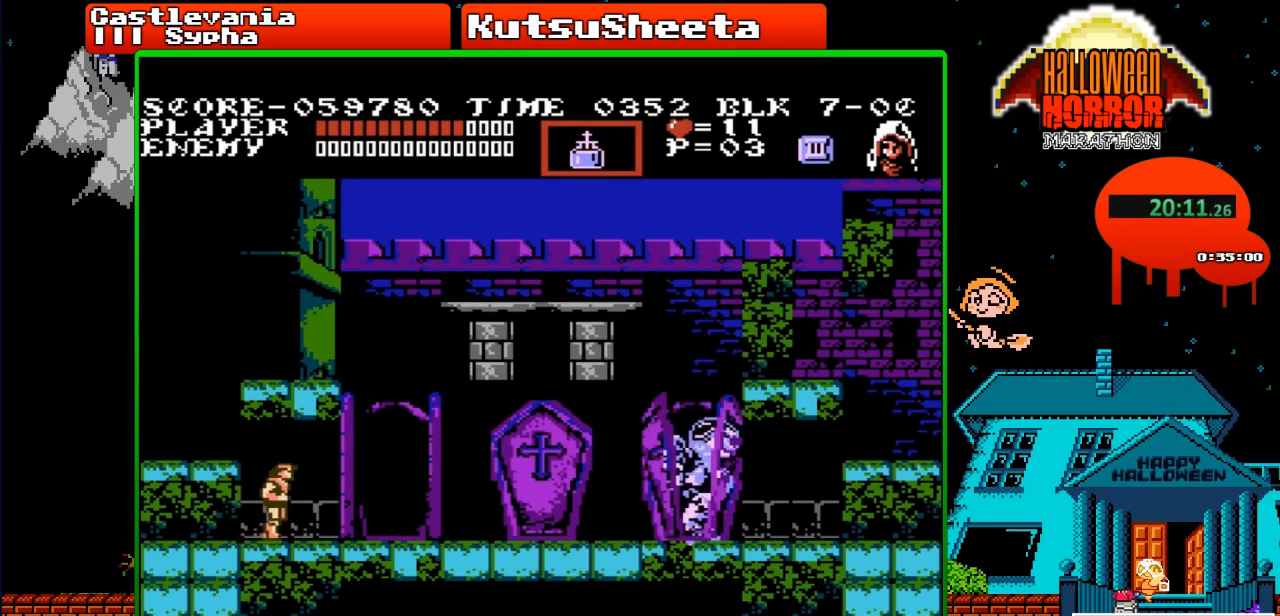
{"buttons": ["B"], "events": [[350, "DPAD_RIGHT", "up"], [400, "DPAD_LEFT", "down"], [500, "DPAD_LEFT", "up"]]}
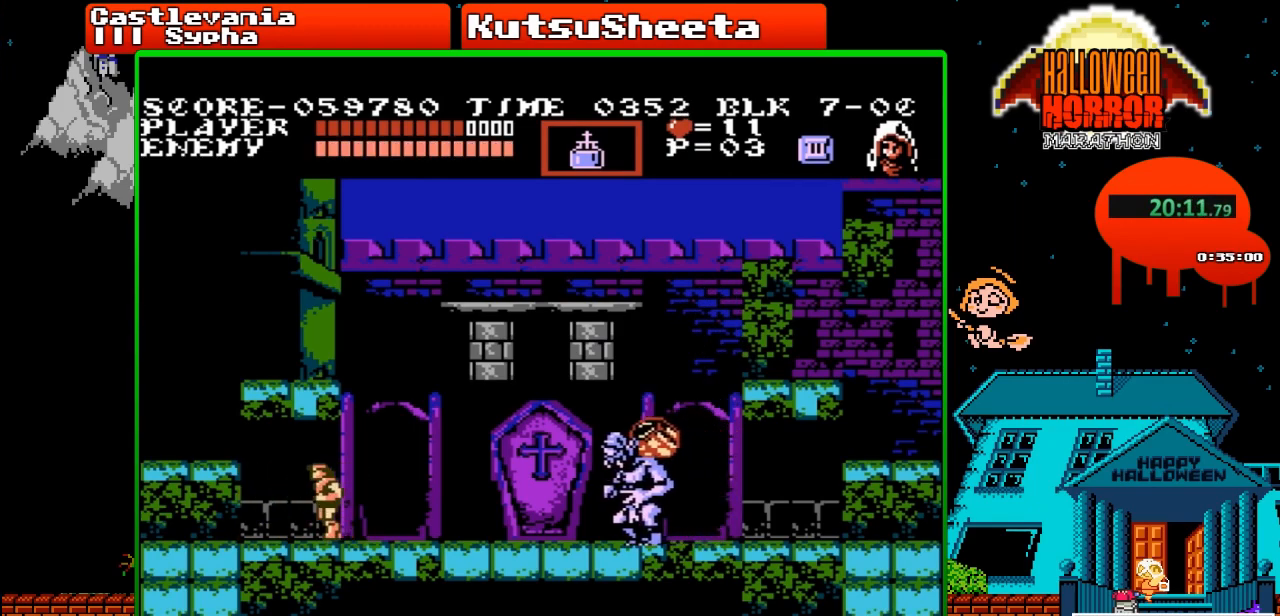
{"buttons": ["B"], "events": []}
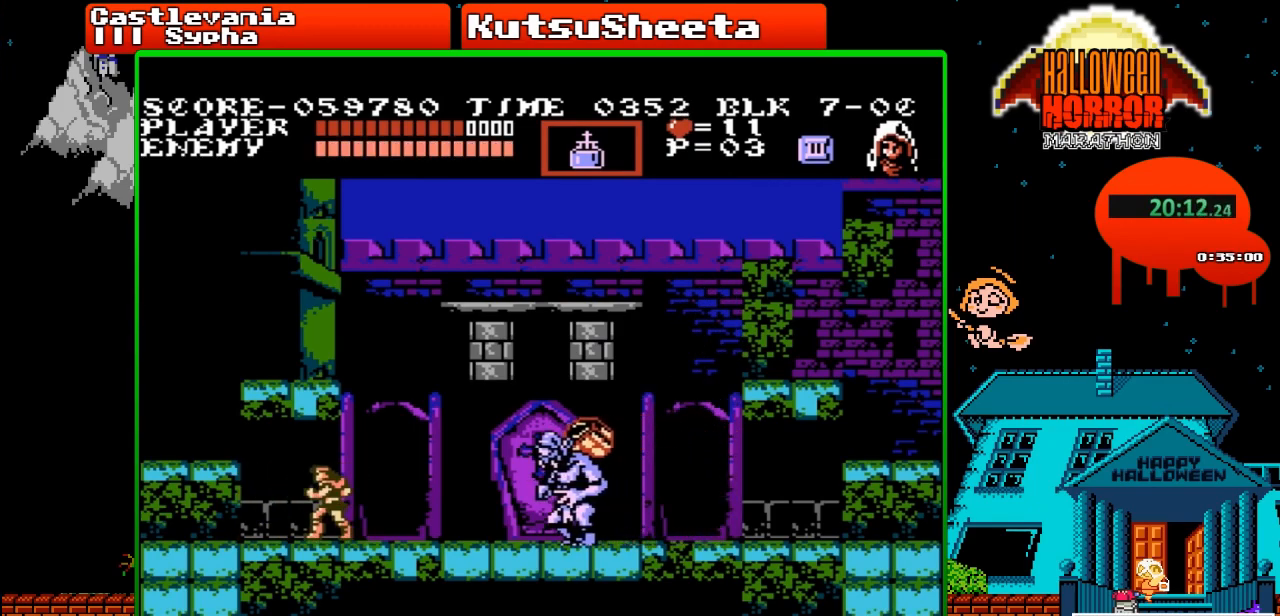
{"buttons": ["B"], "events": []}
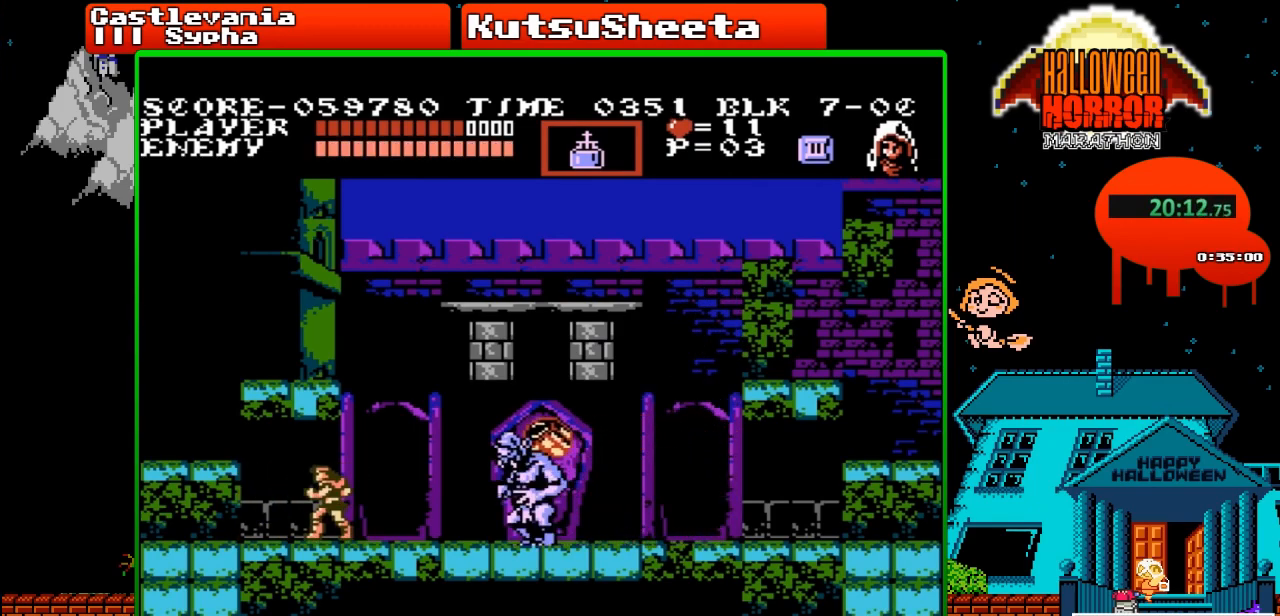
{"buttons": ["DPAD_UP"], "events": [[150, "B", "up"], [167, "DPAD_UP", "down"], [367, "A", "down"], [450, "A", "up"]]}
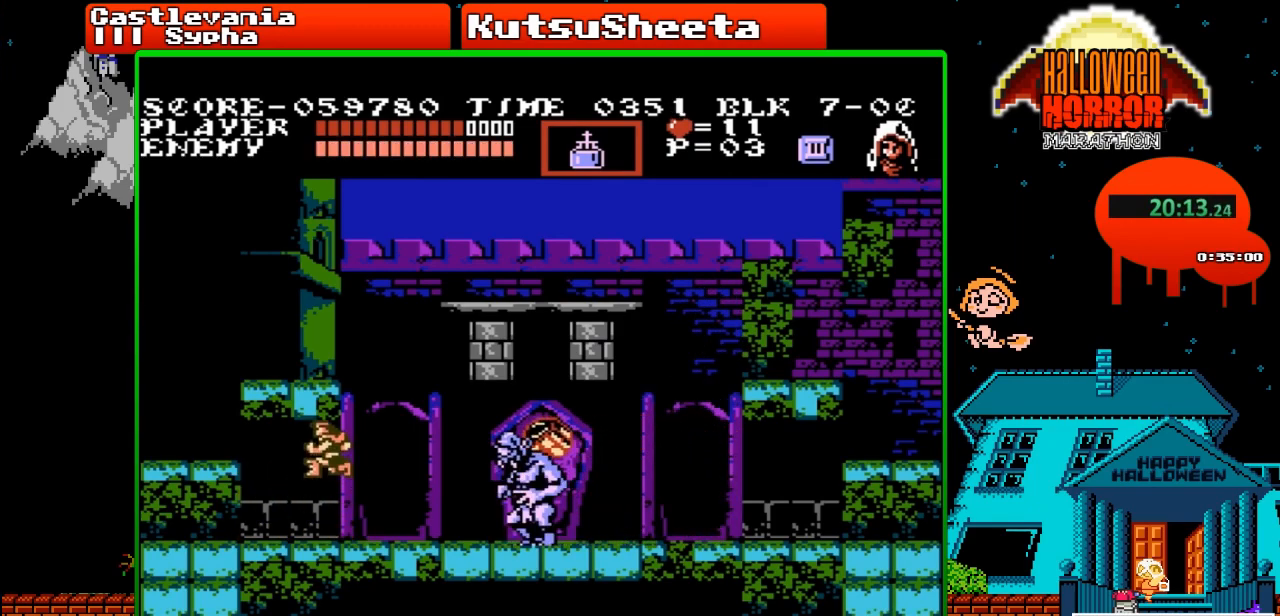
{"buttons": [], "events": [[317, "B", "down"], [433, "B", "up"], [450, "DPAD_UP", "up"]]}
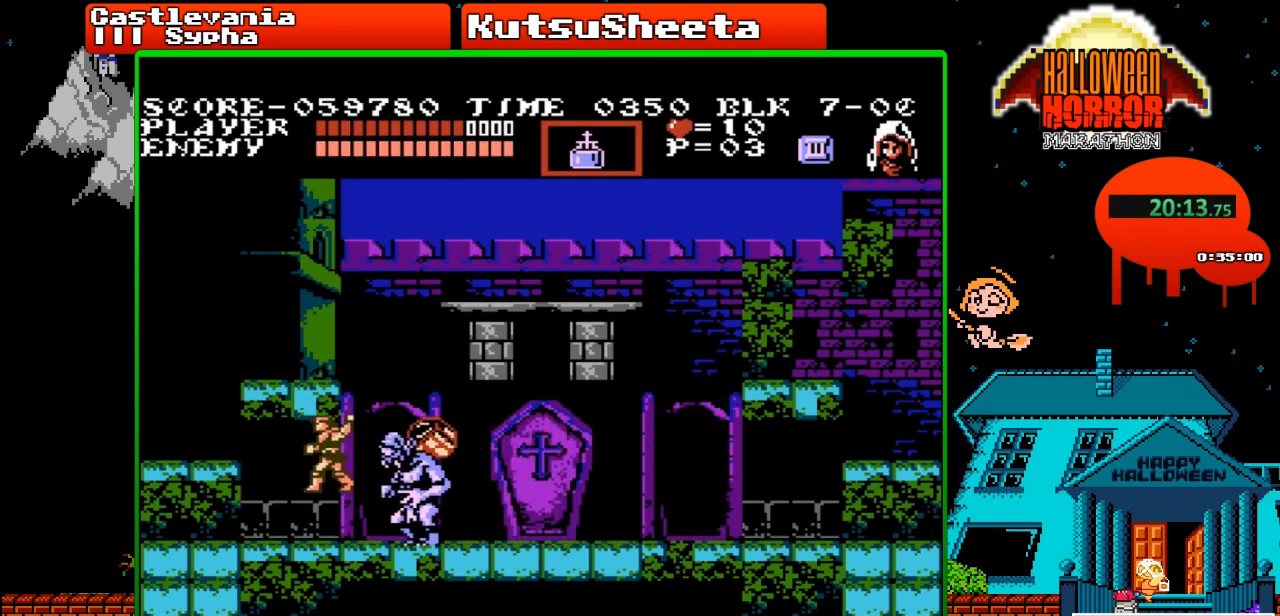
{"buttons": [], "events": []}
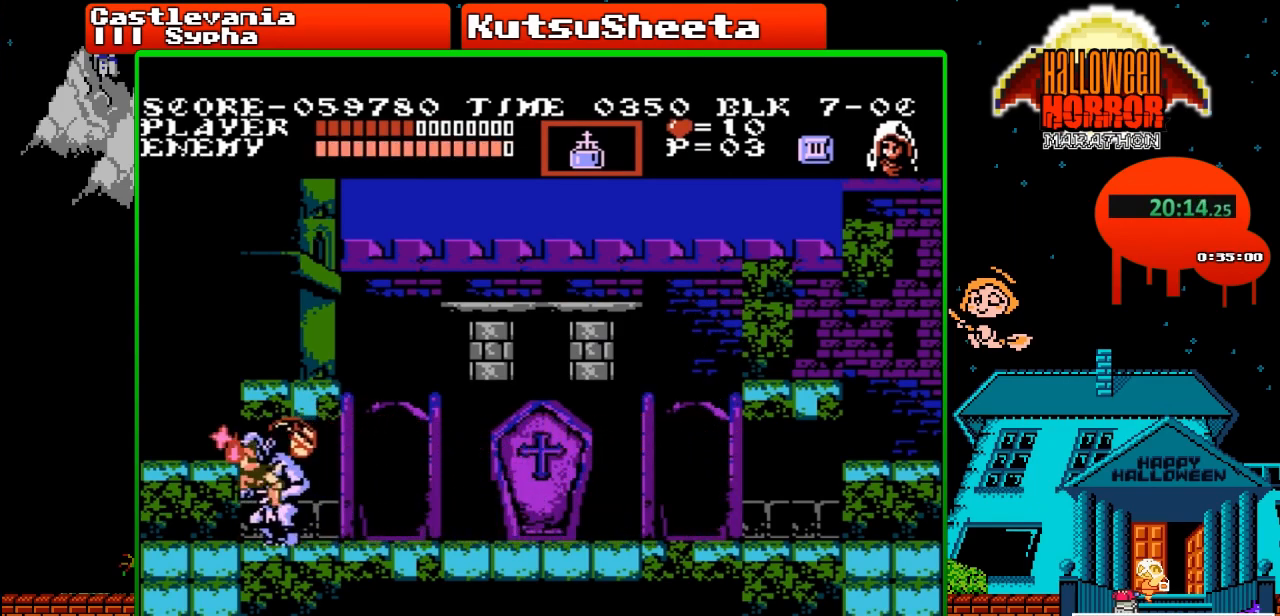
{"buttons": ["DPAD_UP"], "events": [[33, "DPAD_LEFT", "down"], [250, "A", "down"], [250, "DPAD_LEFT", "up"], [317, "DPAD_UP", "down"], [333, "A", "up"]]}
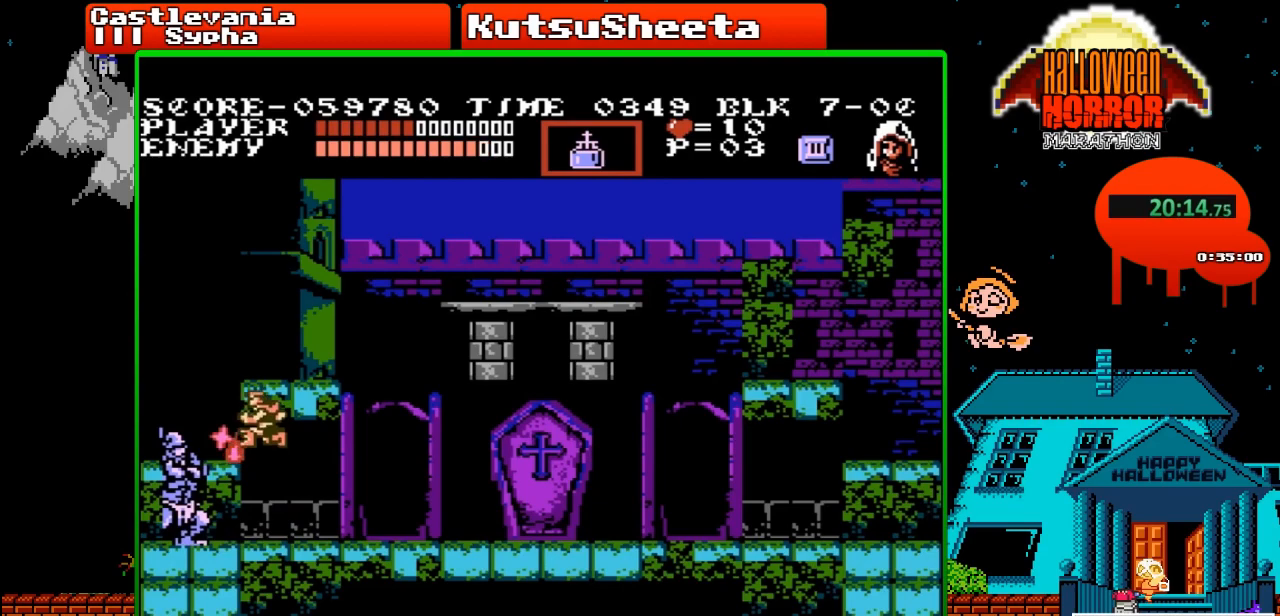
{"buttons": [], "events": [[217, "B", "down"], [333, "DPAD_UP", "up"], [350, "B", "up"]]}
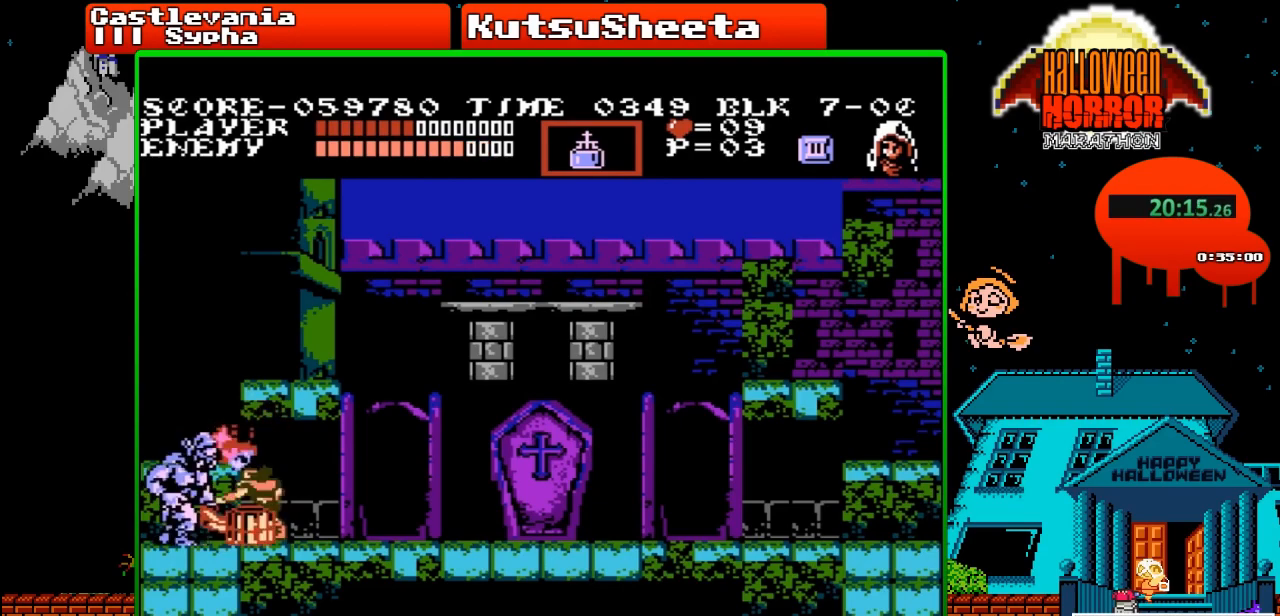
{"buttons": ["DPAD_UP"], "events": [[150, "A", "down"], [233, "DPAD_UP", "down"], [250, "A", "up"]]}
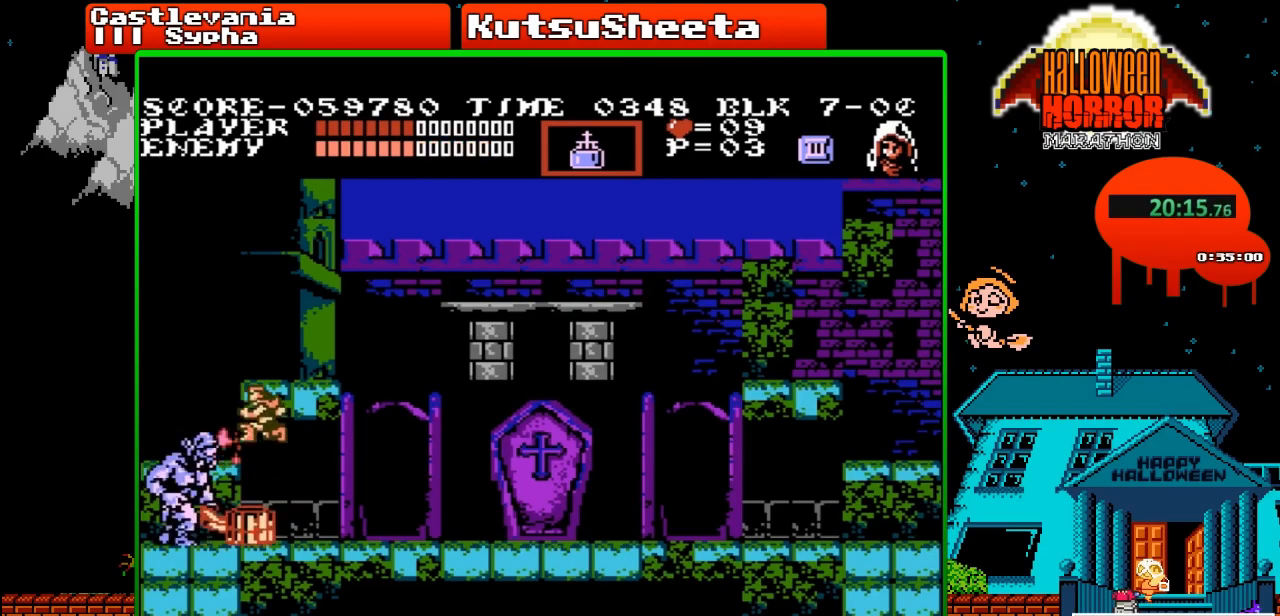
{"buttons": ["DPAD_RIGHT"], "events": [[100, "B", "down"], [233, "DPAD_UP", "up"], [267, "B", "up"], [433, "DPAD_RIGHT", "down"]]}
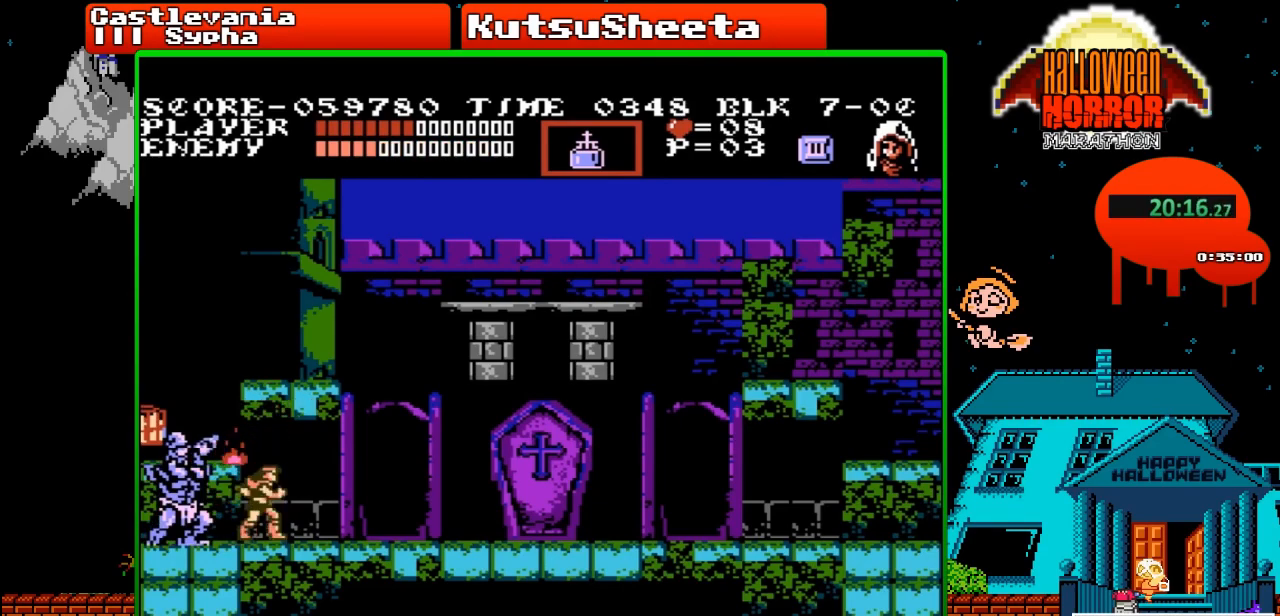
{"buttons": [], "events": [[50, "A", "down"], [183, "A", "up"], [317, "DPAD_RIGHT", "up"]]}
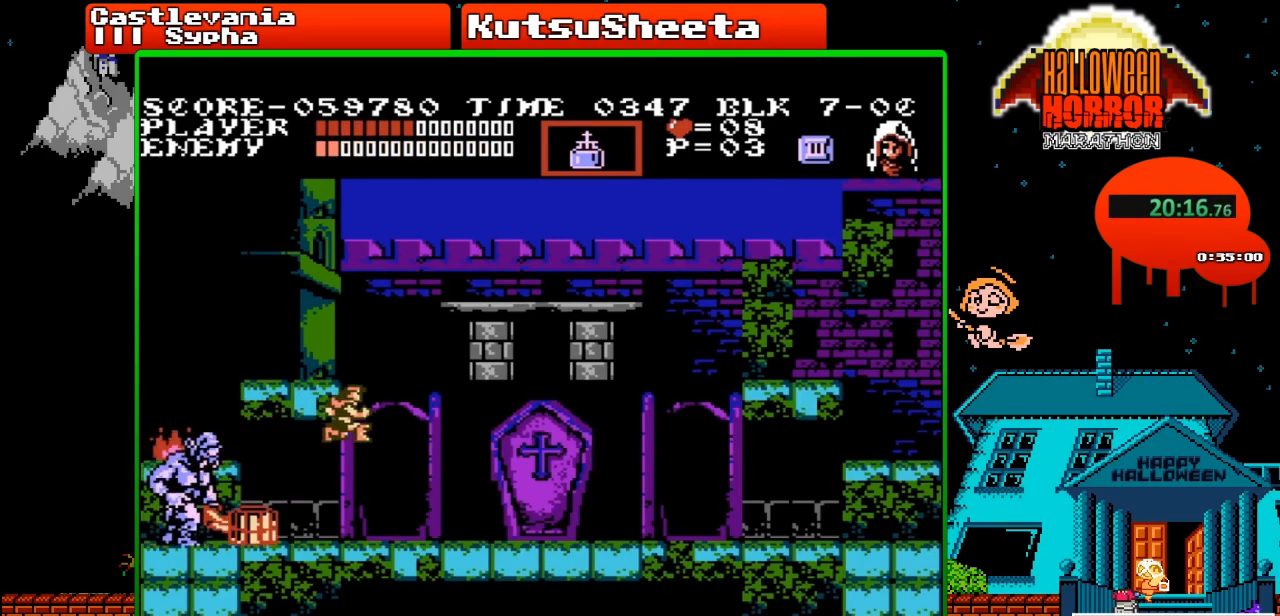
{"buttons": [], "events": [[283, "DPAD_LEFT", "down"], [317, "A", "down"], [400, "A", "up"], [400, "DPAD_LEFT", "up"]]}
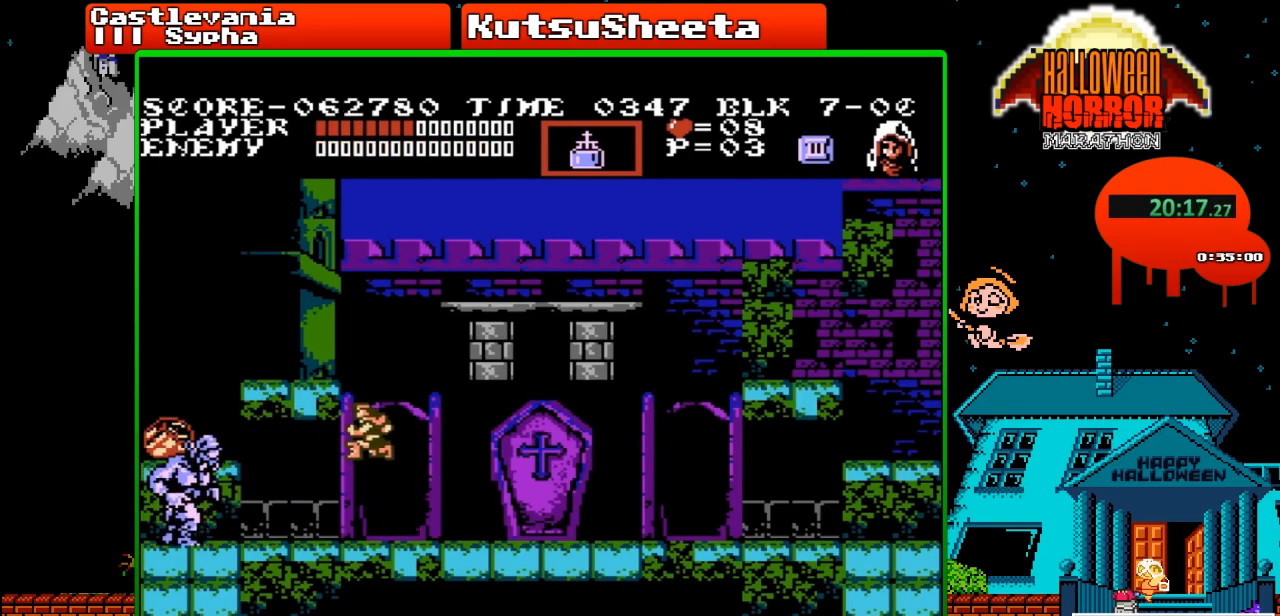
{"buttons": [], "events": [[183, "B", "down"], [383, "B", "up"]]}
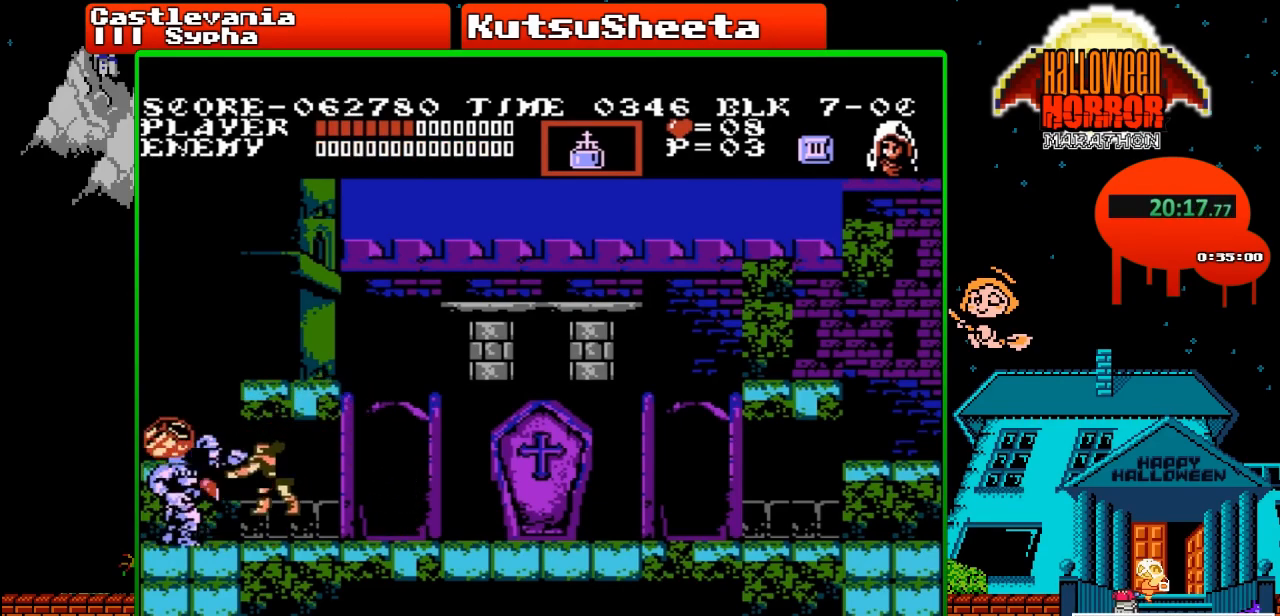
{"buttons": ["DPAD_RIGHT"], "events": [[17, "DPAD_LEFT", "down"], [233, "DPAD_LEFT", "up"], [333, "DPAD_RIGHT", "down"]]}